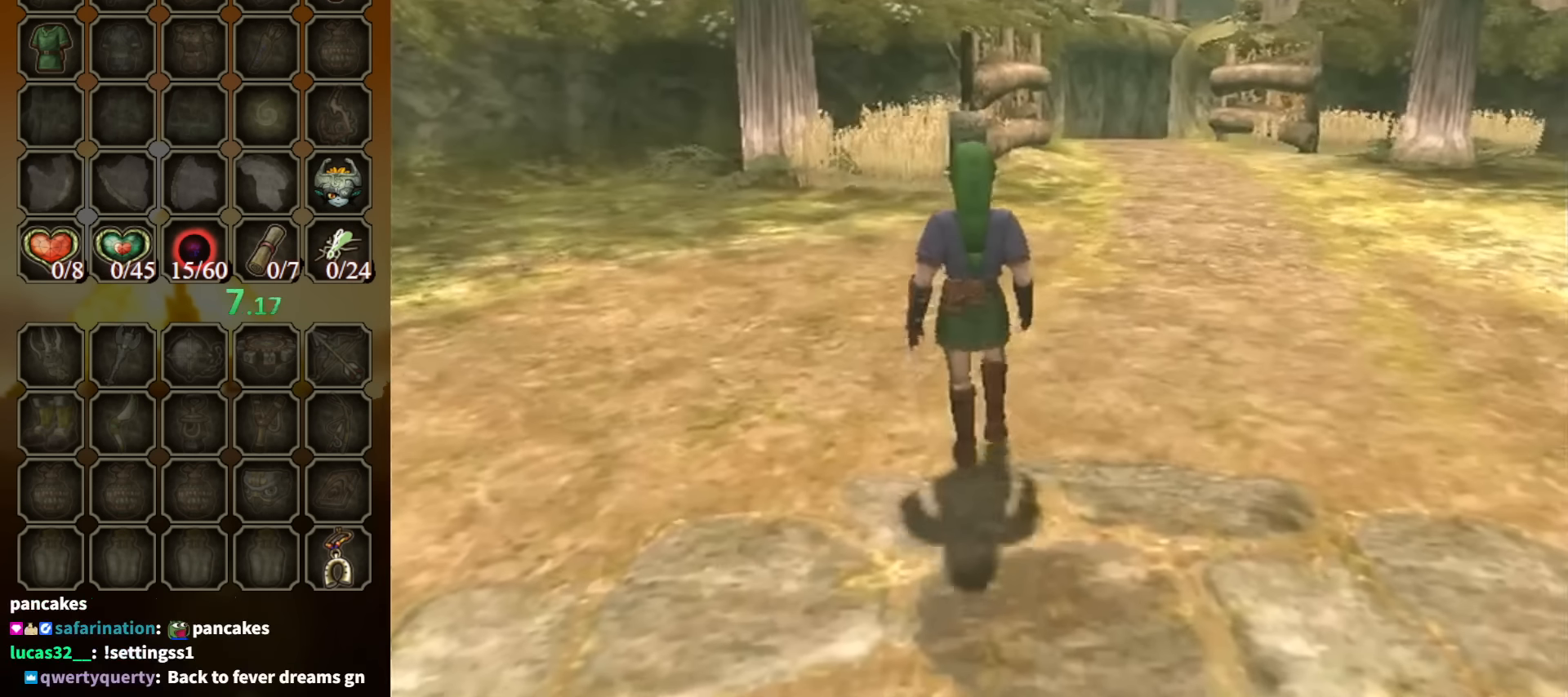
Gameplay with a controller (Nintendo layout); each line is a JSON object with the inputs held at the frame after it. "events" lists button and stick changes between this image and that frame as [ms after this image, input, new state], when the widget could be followed in between. Not read: L3 R3.
{"buttons": [], "left_stick": "up-right", "right_stick": "left", "events": [[100, "L1", "down"], [100, "left_stick", "down"], [233, "right_stick", "left"], [266, "L1", "up"], [266, "left_stick", "down-right"], [500, "left_stick", "up-right"]]}
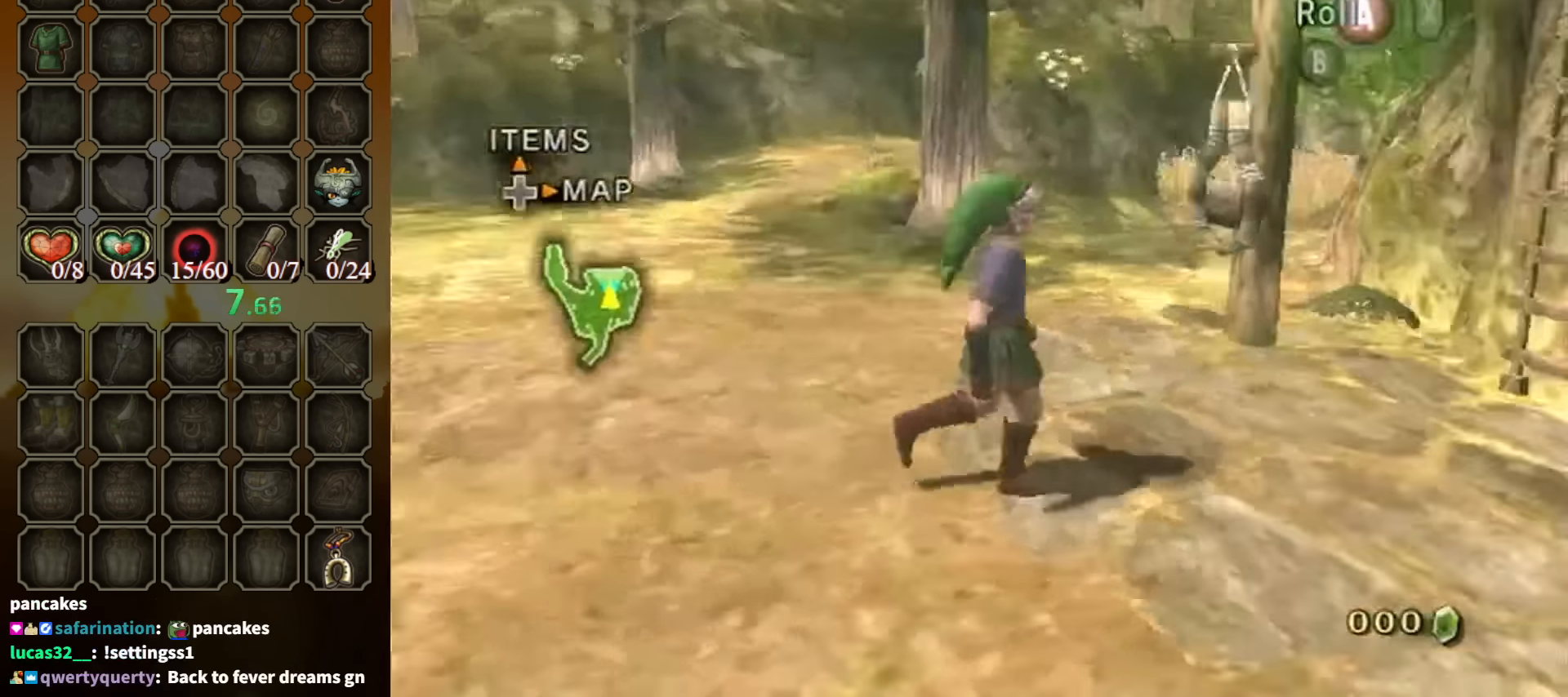
{"buttons": [], "left_stick": "center", "right_stick": "center", "events": [[134, "right_stick", "center"], [434, "A", "down"], [434, "left_stick", "center"], [467, "A", "up"]]}
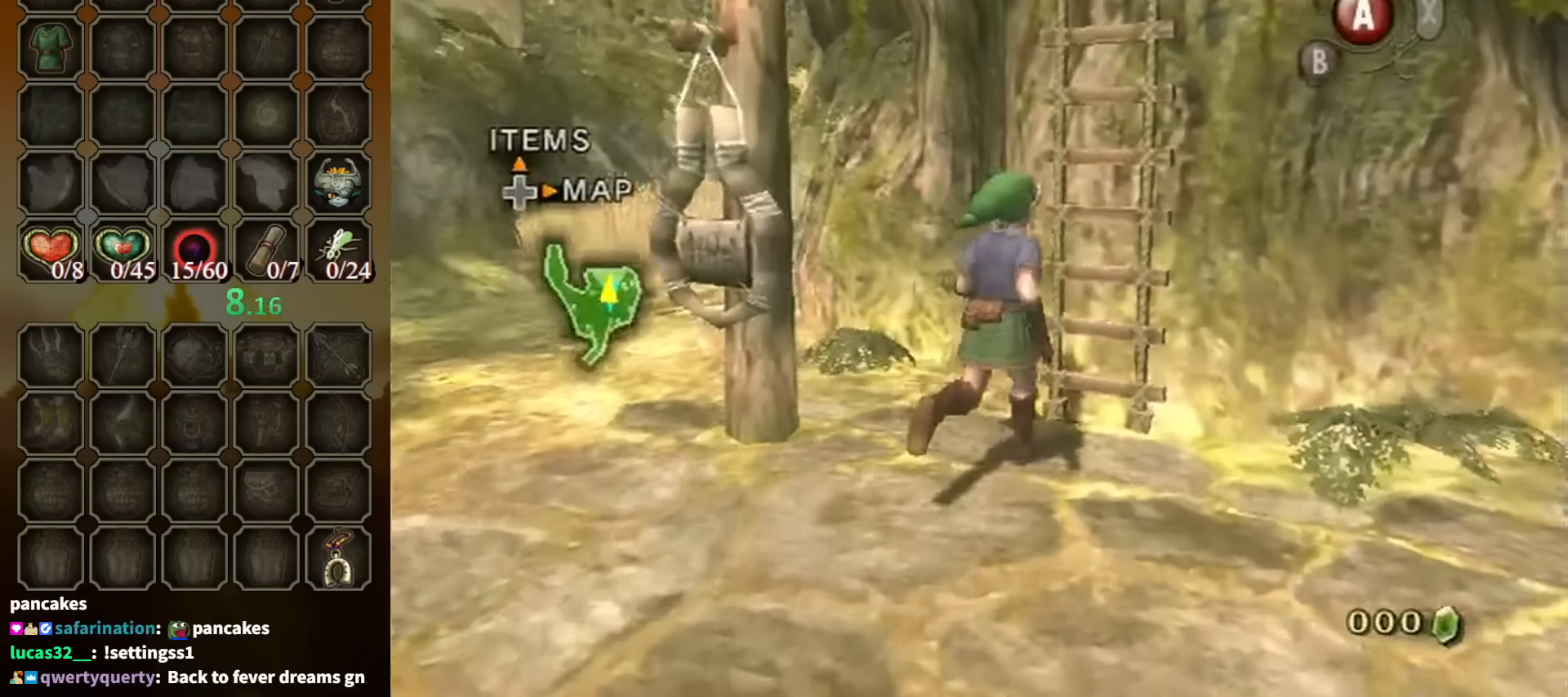
{"buttons": [], "left_stick": "down", "right_stick": "center", "events": [[167, "left_stick", "down-left"], [367, "left_stick", "down"]]}
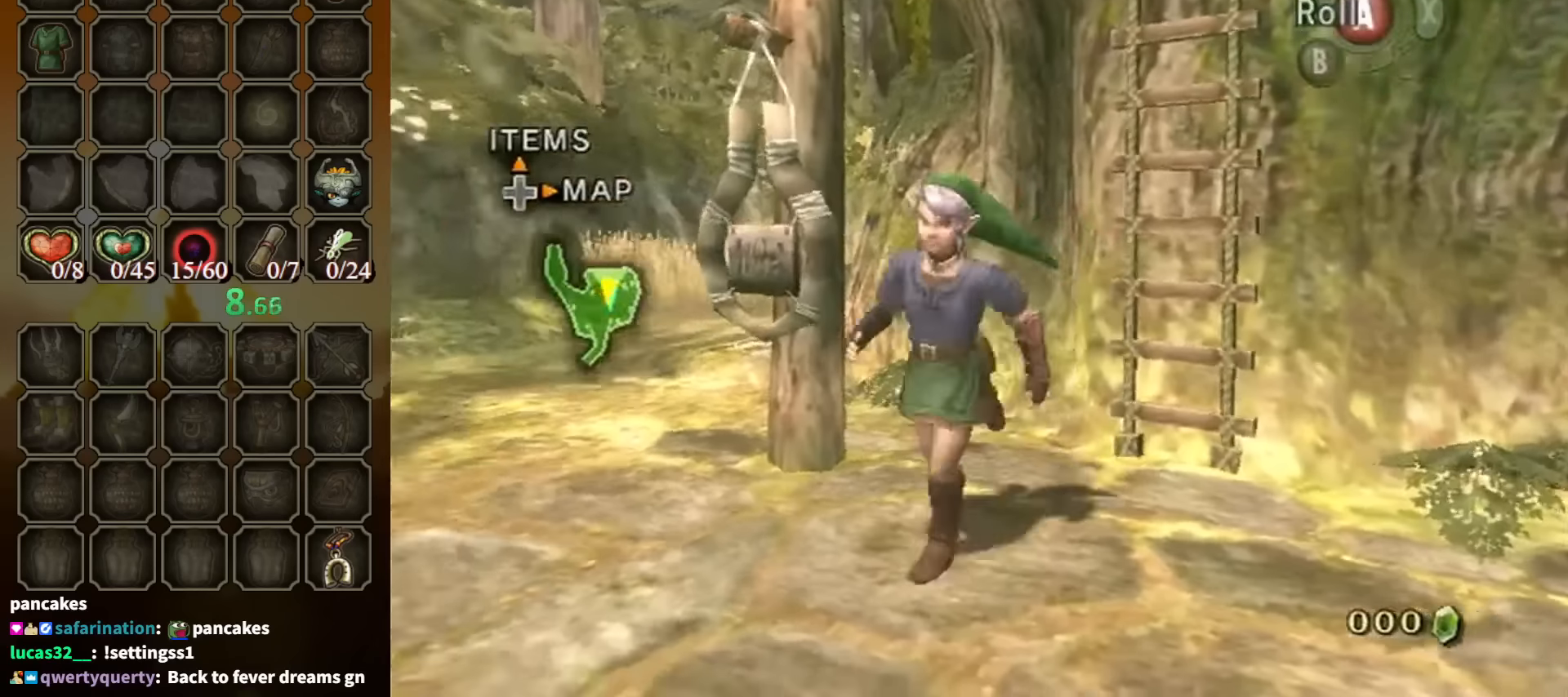
{"buttons": ["A"], "left_stick": "center", "right_stick": "center", "events": [[34, "left_stick", "down-left"], [167, "left_stick", "up-left"], [267, "left_stick", "up-right"], [367, "A", "down"], [400, "left_stick", "center"], [434, "A", "up"], [467, "A", "down"]]}
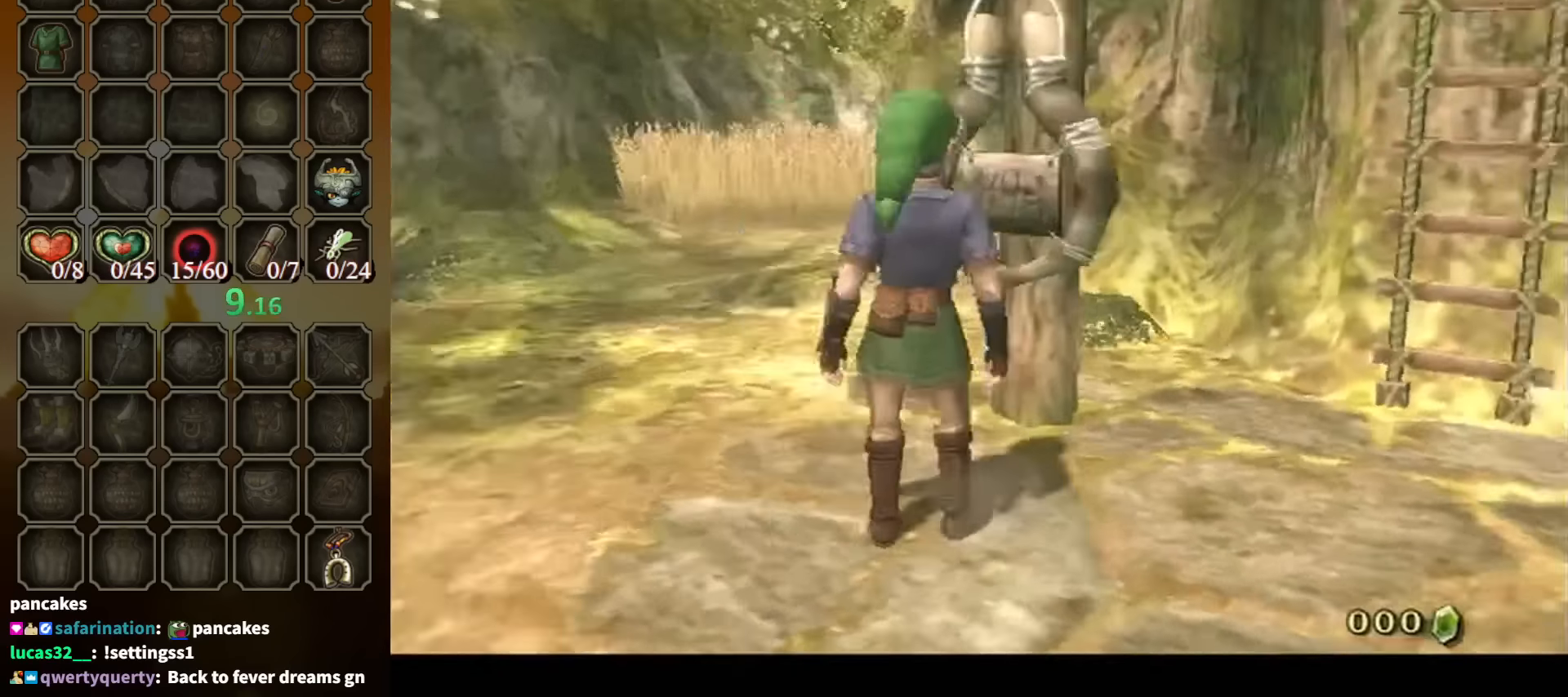
{"buttons": [], "left_stick": "center", "right_stick": "center", "events": [[34, "A", "up"]]}
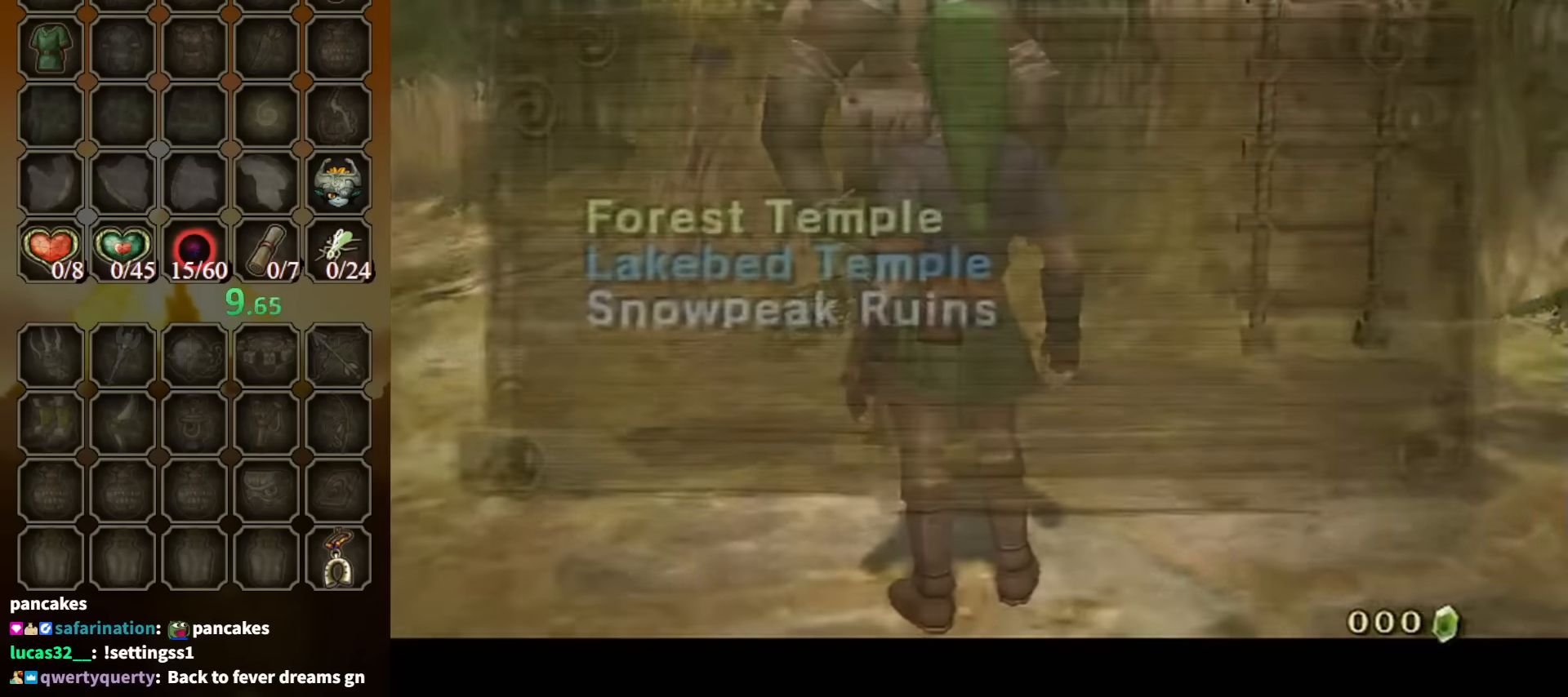
{"buttons": [], "left_stick": "center", "right_stick": "center", "events": [[100, "B", "down"], [167, "B", "up"]]}
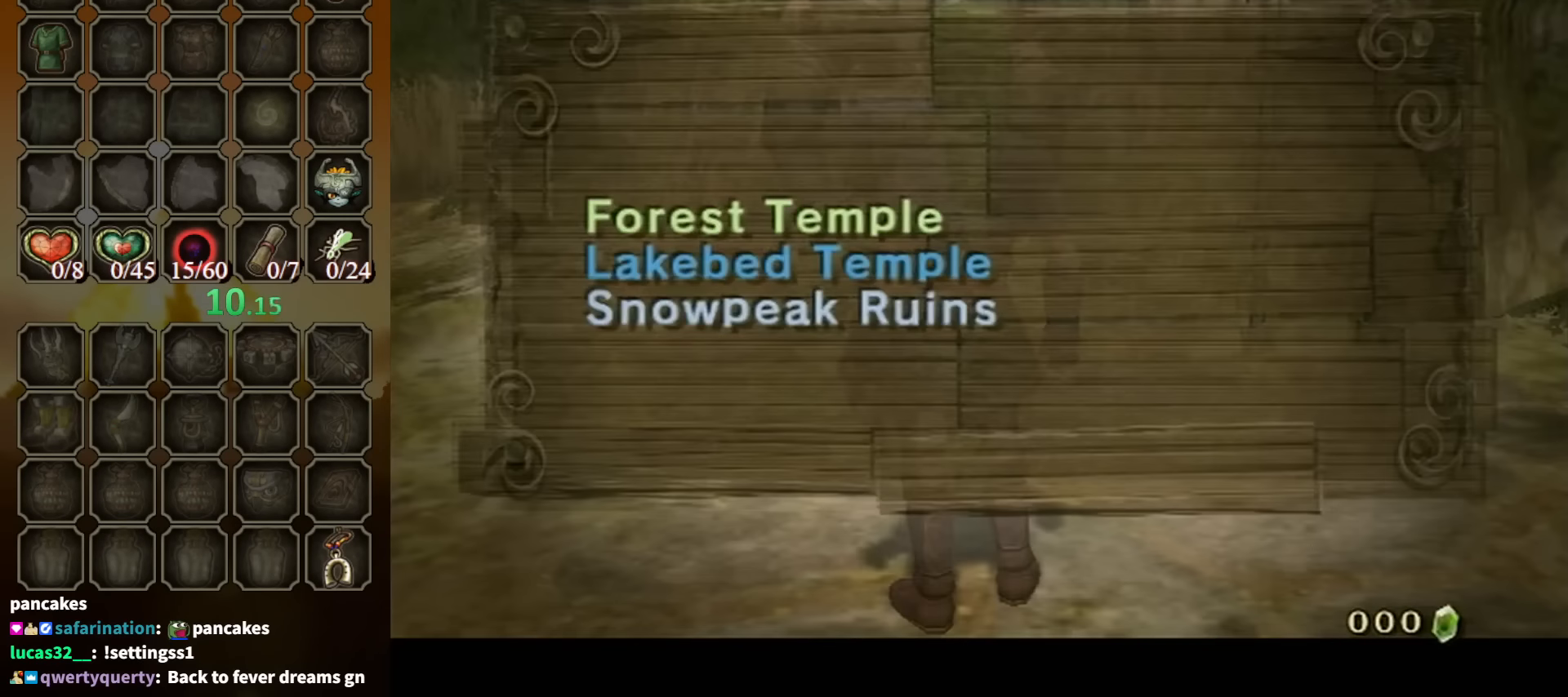
{"buttons": [], "left_stick": "right", "right_stick": "center", "events": [[167, "B", "down"], [234, "B", "up"], [367, "left_stick", "right"]]}
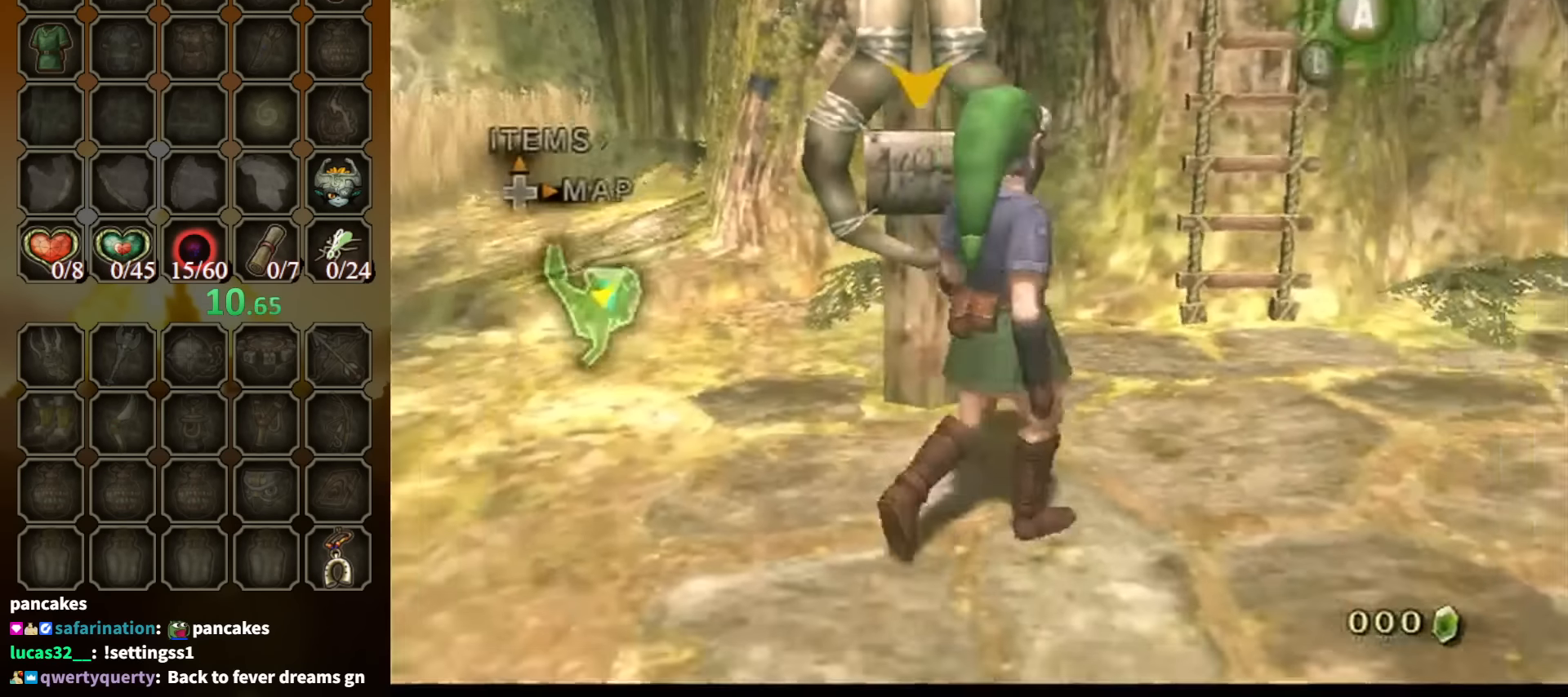
{"buttons": [], "left_stick": "up", "right_stick": "center", "events": [[134, "left_stick", "up-right"], [367, "left_stick", "up"]]}
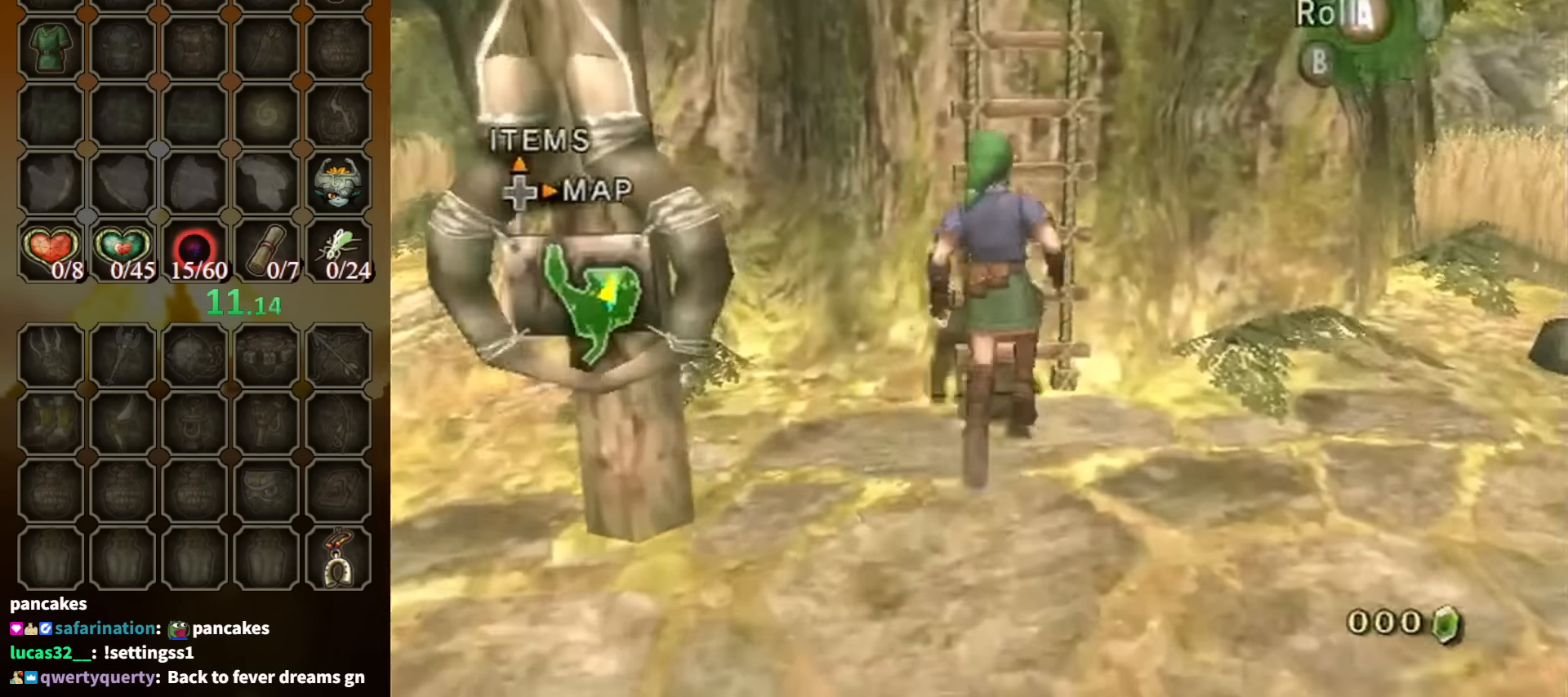
{"buttons": [], "left_stick": "up", "right_stick": "center", "events": [[34, "left_stick", "up-right"], [167, "left_stick", "up"], [234, "right_stick", "down-right"], [434, "right_stick", "center"]]}
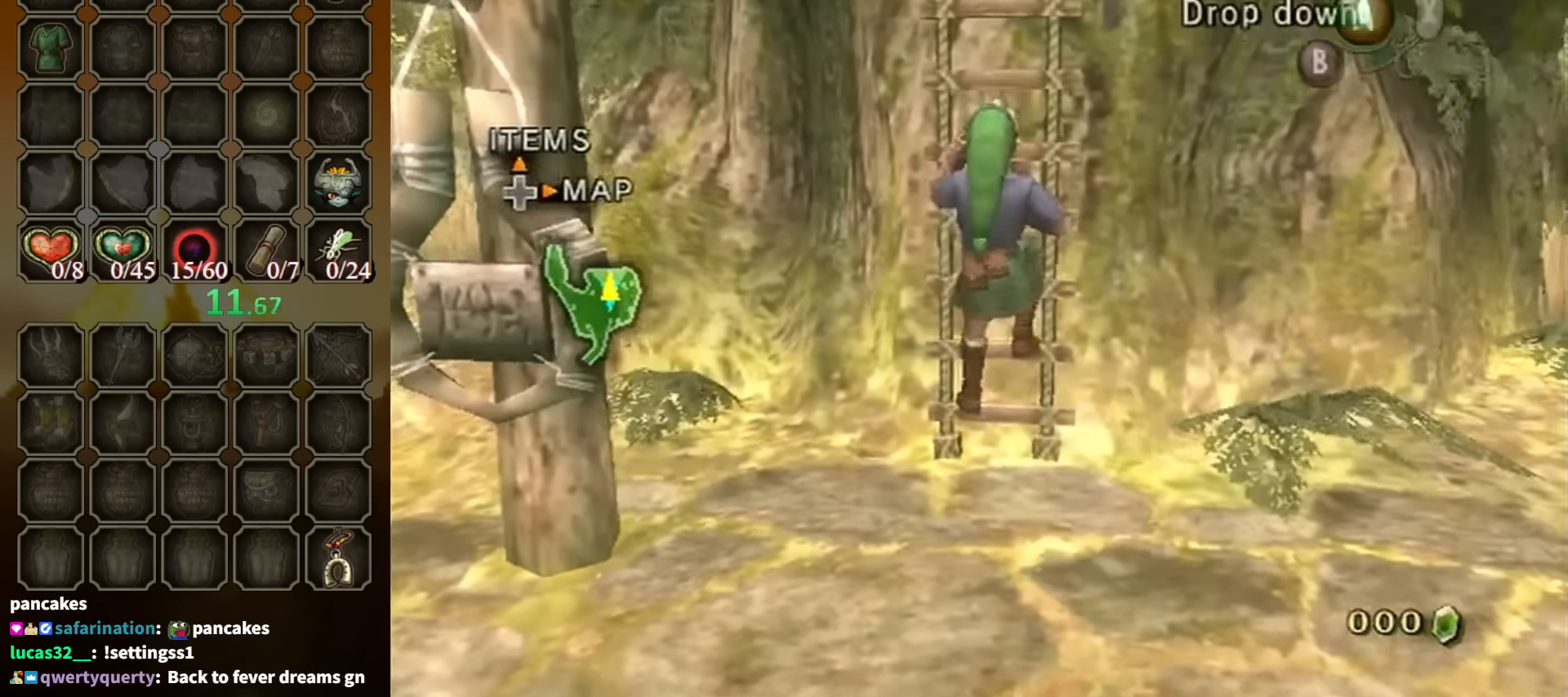
{"buttons": [], "left_stick": "up", "right_stick": "center", "events": []}
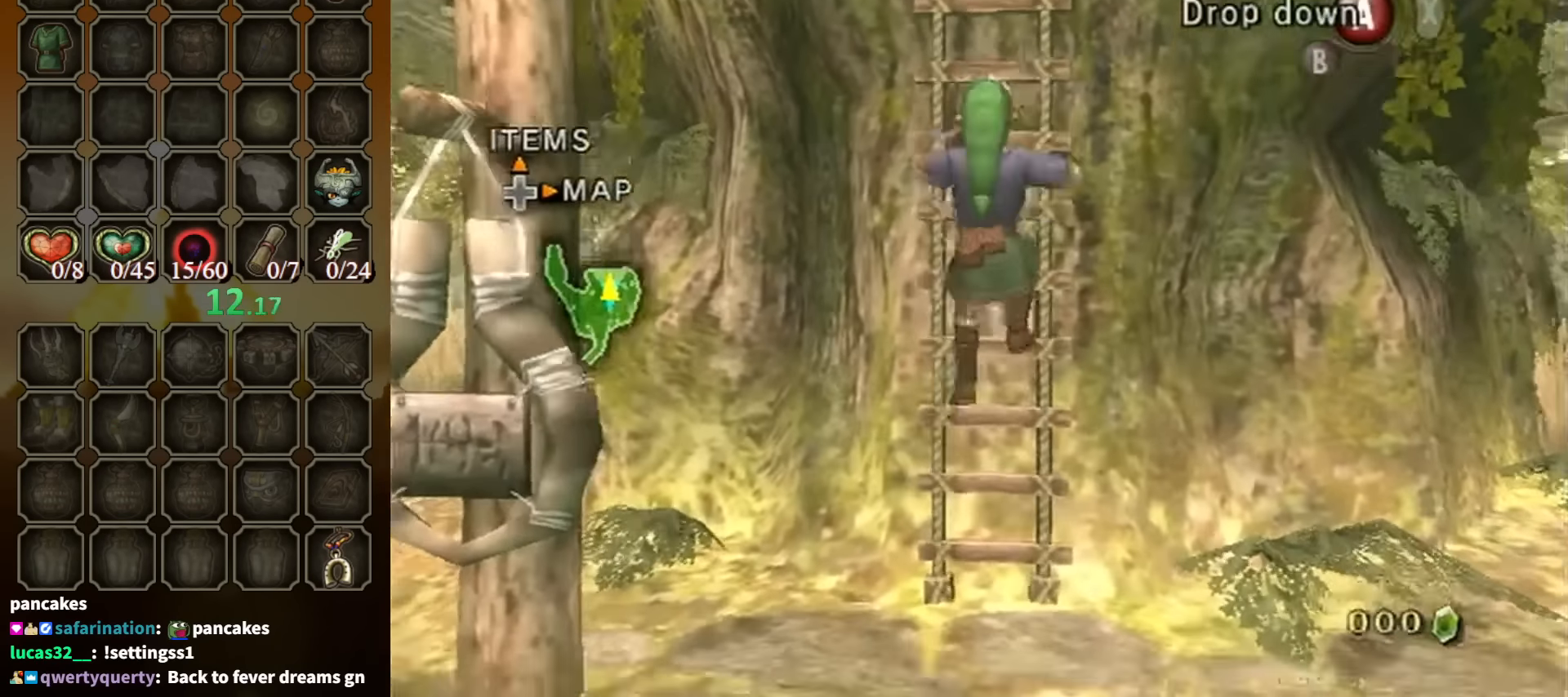
{"buttons": [], "left_stick": "up", "right_stick": "center", "events": [[67, "right_stick", "down"], [134, "right_stick", "center"]]}
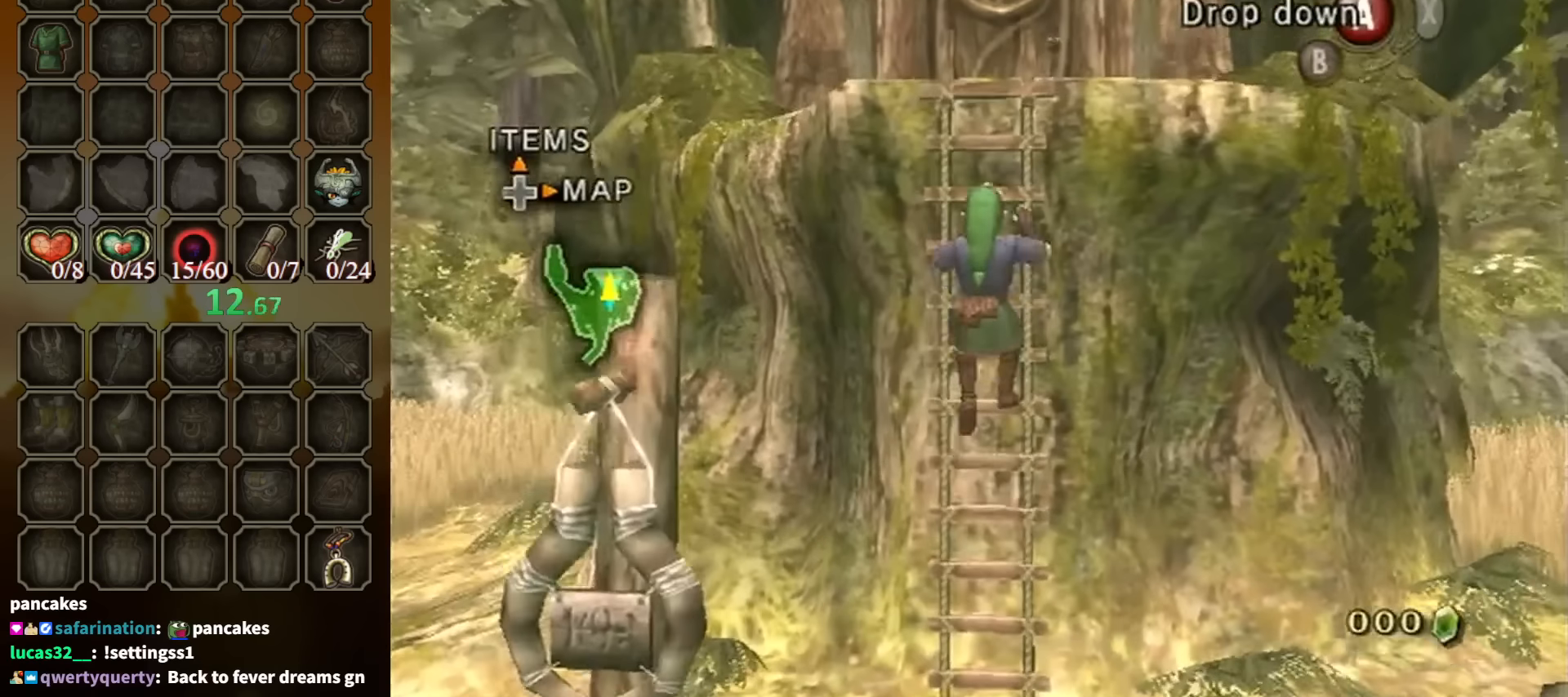
{"buttons": [], "left_stick": "up", "right_stick": "center", "events": []}
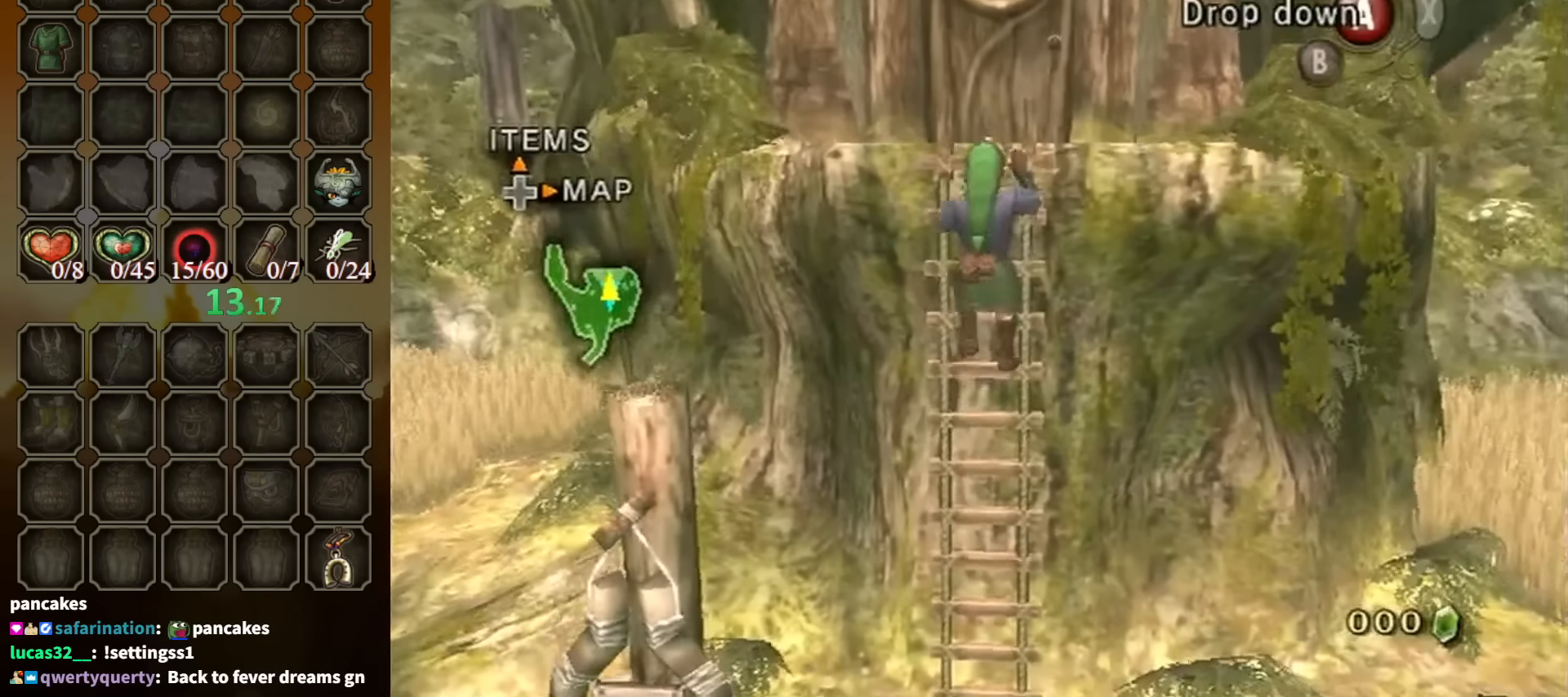
{"buttons": [], "left_stick": "center", "right_stick": "center", "events": [[500, "left_stick", "center"]]}
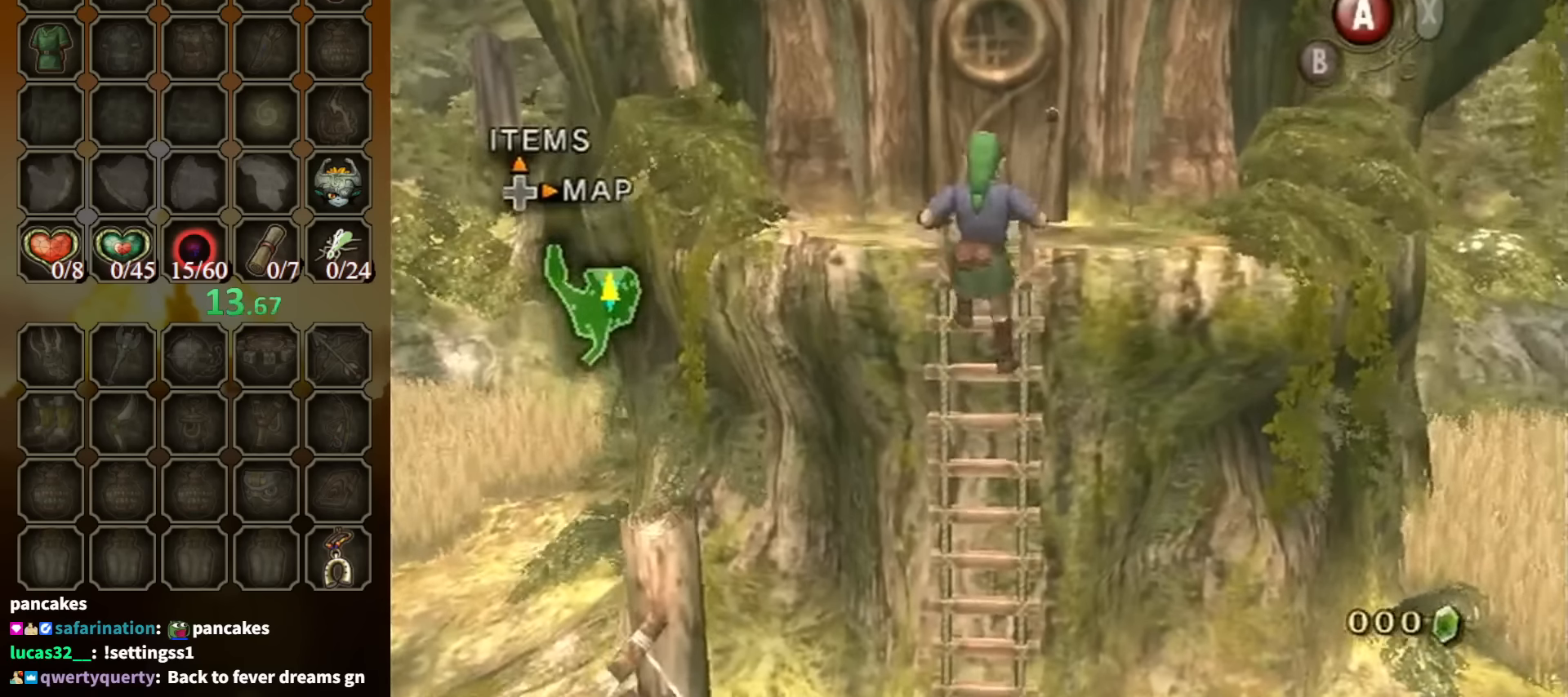
{"buttons": ["L1"], "left_stick": "up-right", "right_stick": "center", "events": [[467, "L1", "down"], [467, "left_stick", "up-right"]]}
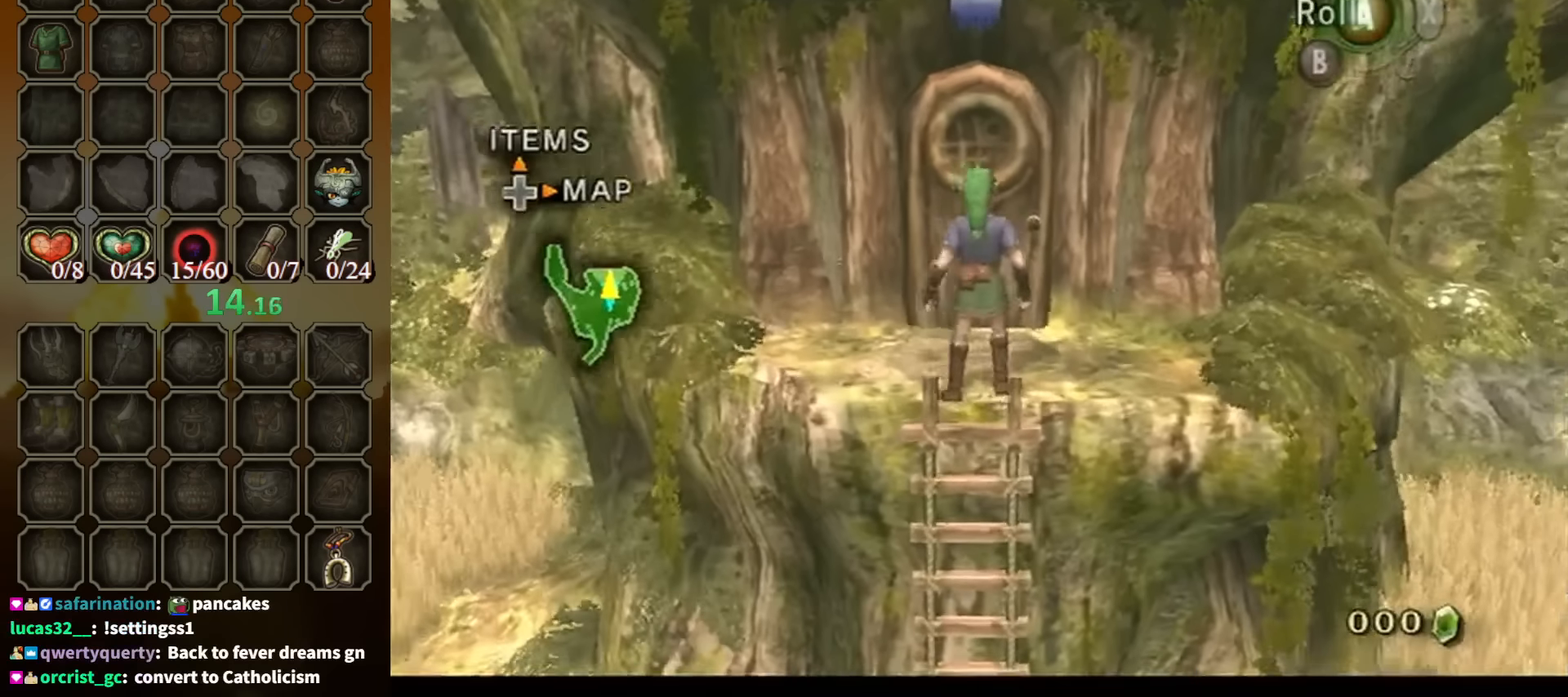
{"buttons": [], "left_stick": "center", "right_stick": "center", "events": [[34, "L1", "up"], [34, "left_stick", "up"], [367, "A", "down"], [434, "A", "up"], [467, "left_stick", "center"]]}